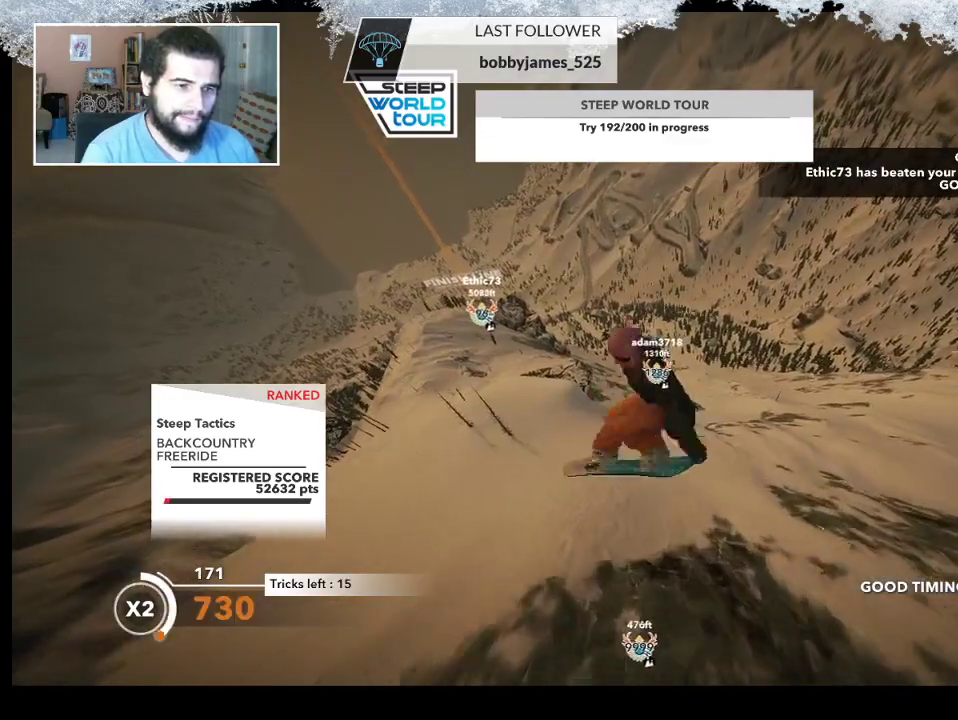
Gameplay with a controller (PlayStation layout); each line is a JSON object with the inputs held at the frame after it. "events" lists button and stick changes between this image and that frame as [ms after this image, input, new state], when the widget could be followed in between.
{"buttons": ["L2"], "left_stick": "center", "right_stick": "up", "events": [[300, "left_stick", "left"], [400, "left_stick", "center"]]}
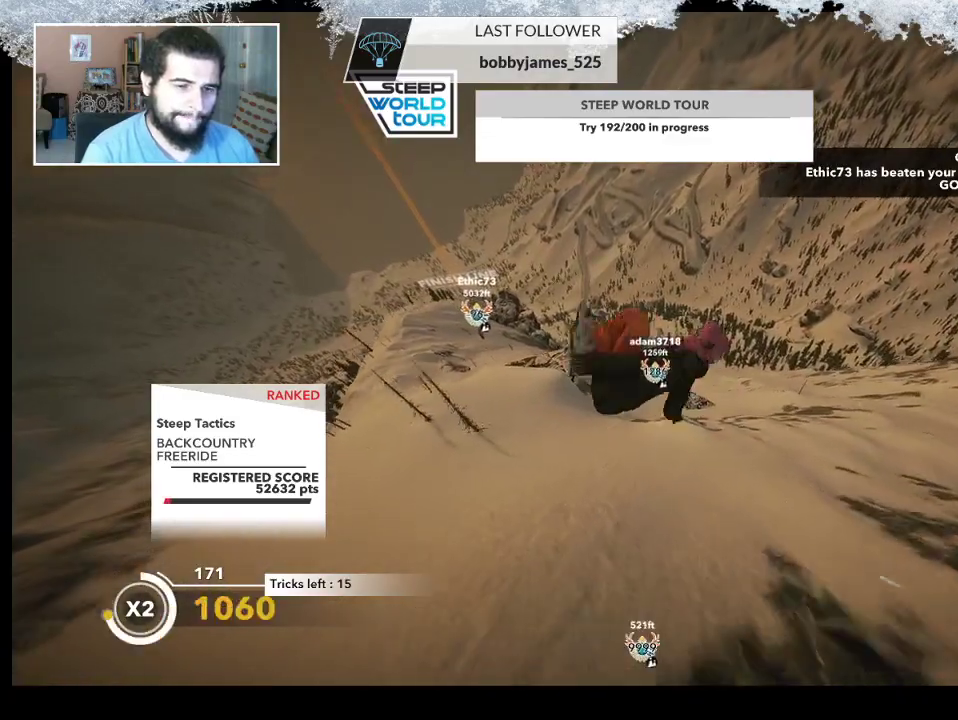
{"buttons": [], "left_stick": "center", "right_stick": "center", "events": [[367, "L2", "up"], [467, "right_stick", "center"]]}
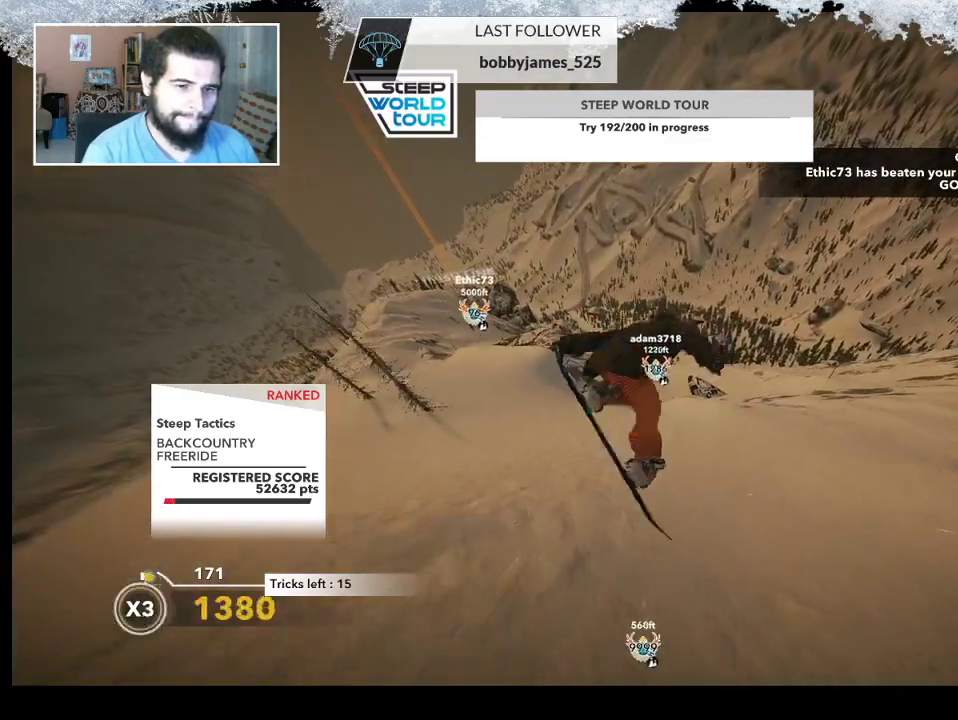
{"buttons": [], "left_stick": "left", "right_stick": "center", "events": [[100, "left_stick", "left"]]}
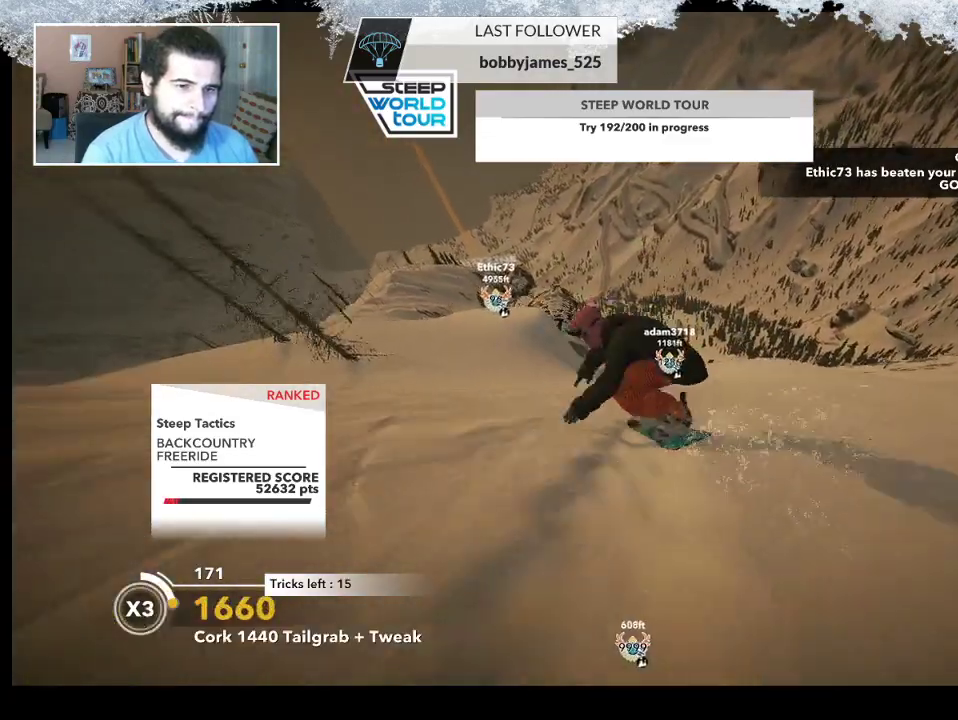
{"buttons": [], "left_stick": "center", "right_stick": "center", "events": [[200, "left_stick", "center"]]}
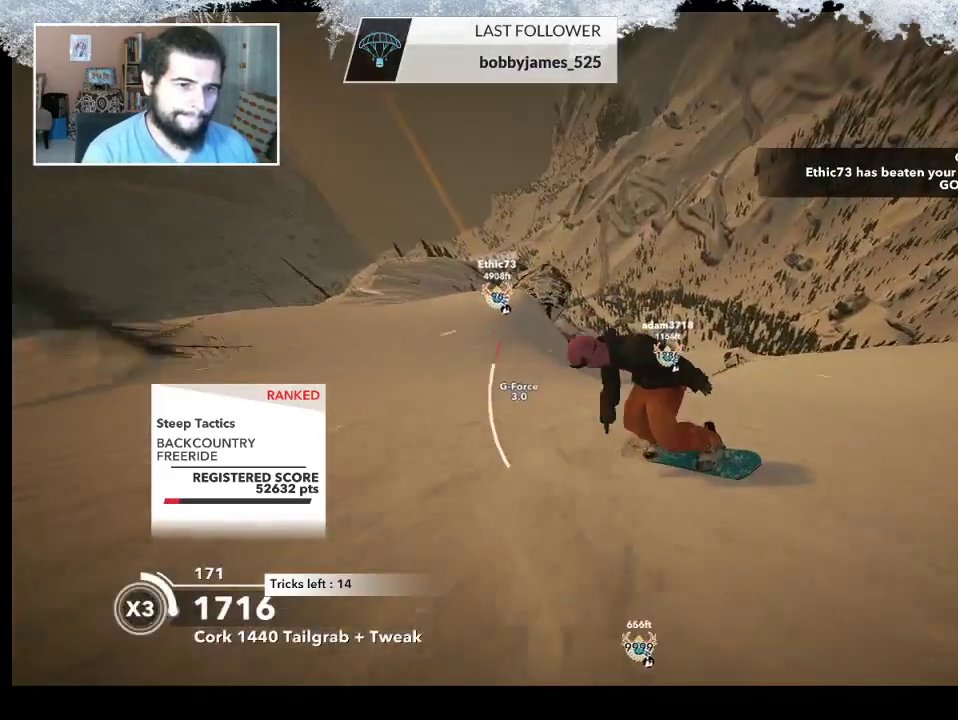
{"buttons": [], "left_stick": "center", "right_stick": "center", "events": [[200, "left_stick", "left"], [433, "left_stick", "center"]]}
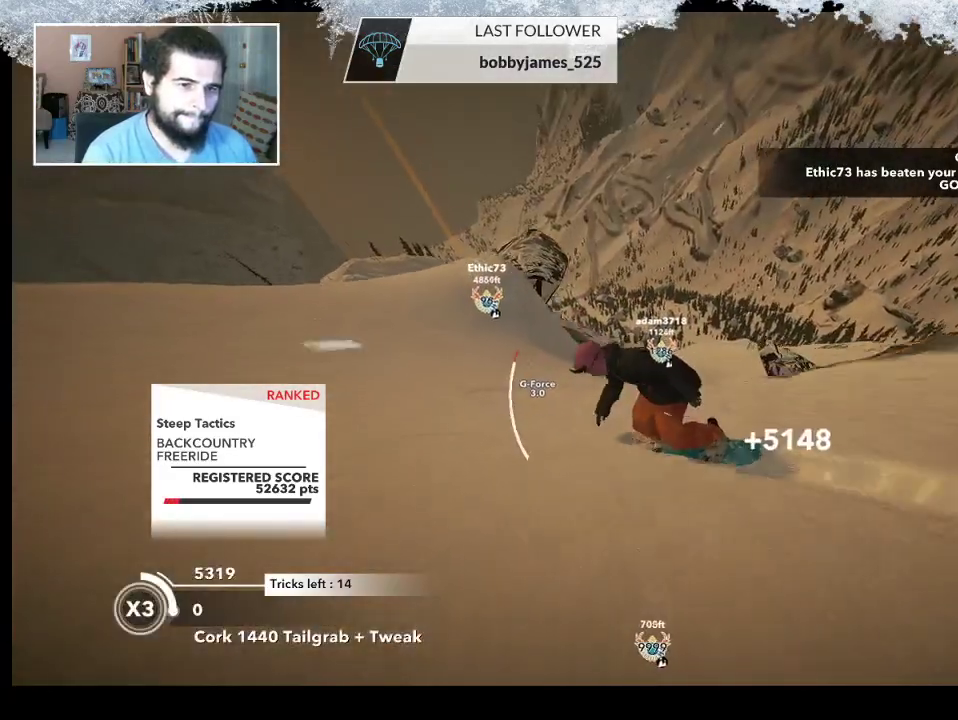
{"buttons": ["R2"], "left_stick": "right", "right_stick": "center", "events": [[33, "left_stick", "left"], [200, "left_stick", "center"], [267, "left_stick", "right"], [333, "R2", "down"]]}
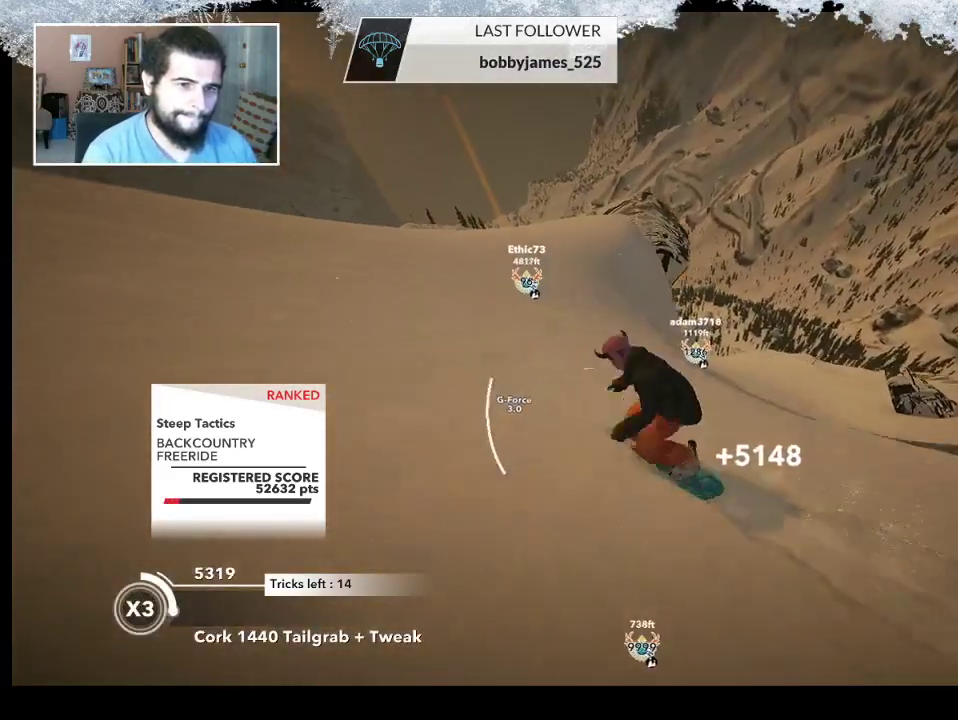
{"buttons": ["R2"], "left_stick": "center", "right_stick": "center", "events": [[300, "left_stick", "center"]]}
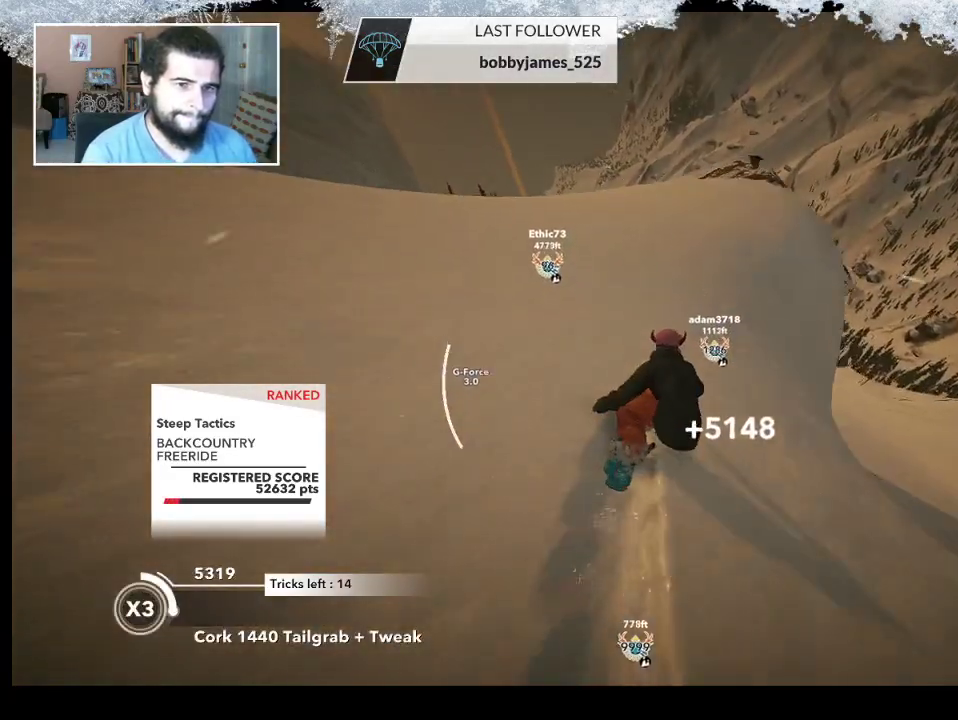
{"buttons": [], "left_stick": "up-left", "right_stick": "down-right", "events": [[167, "left_stick", "up-left"], [233, "R2", "up"], [300, "right_stick", "down-left"], [467, "right_stick", "down-right"]]}
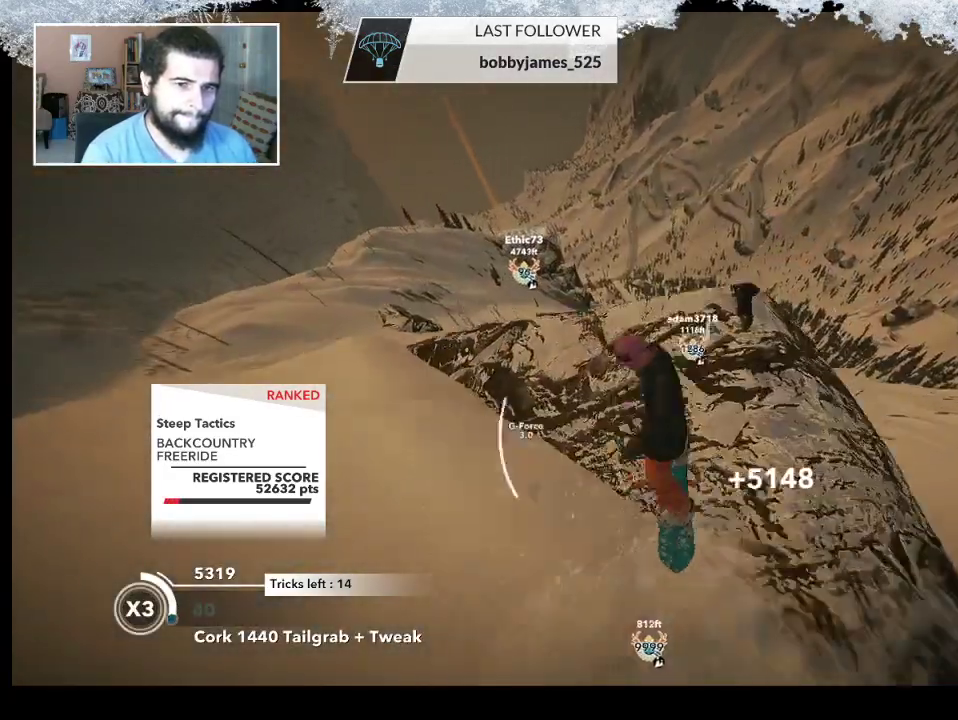
{"buttons": ["R2"], "left_stick": "up-left", "right_stick": "up", "events": [[33, "R2", "down"], [433, "right_stick", "up"]]}
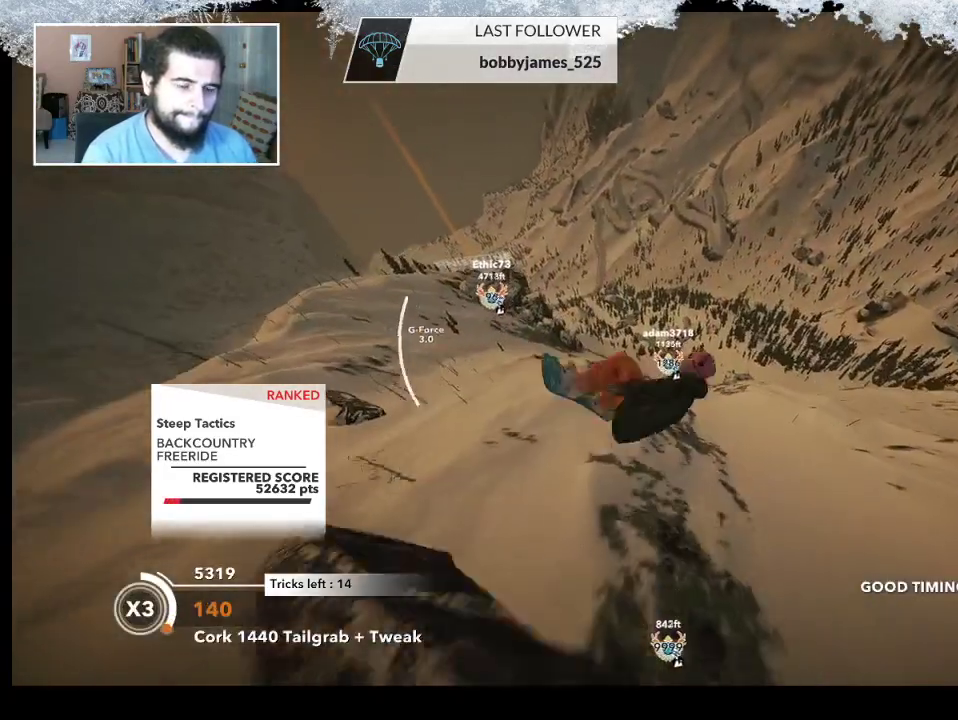
{"buttons": ["R2"], "left_stick": "up-left", "right_stick": "up", "events": []}
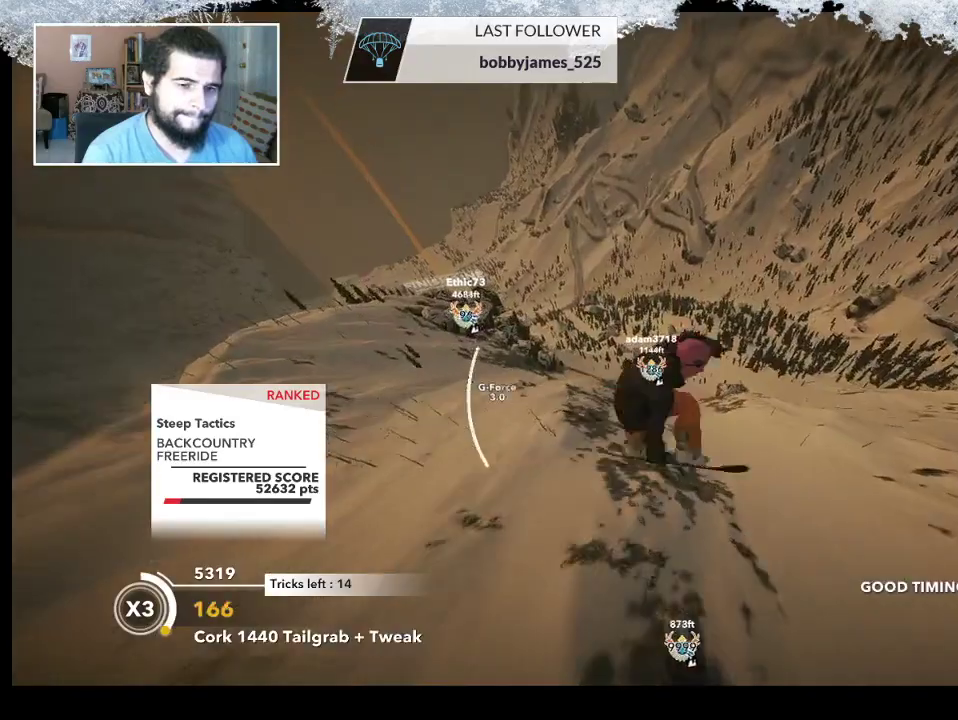
{"buttons": ["R2"], "left_stick": "up-left", "right_stick": "up-right", "events": [[467, "right_stick", "up-right"]]}
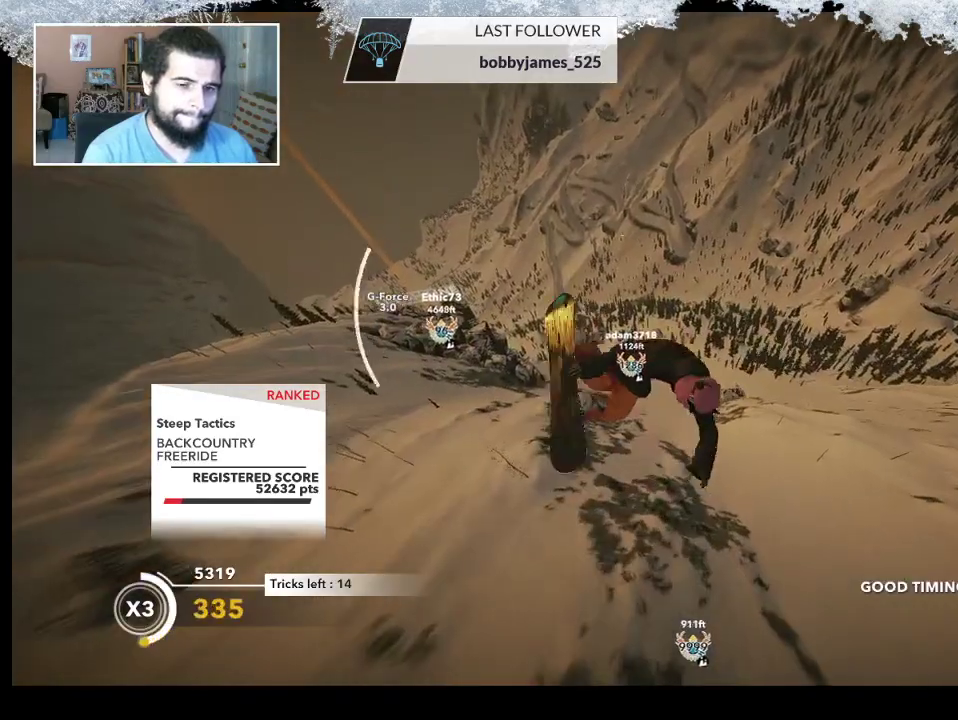
{"buttons": ["R2"], "left_stick": "up-left", "right_stick": "down-right", "events": [[67, "right_stick", "down-right"]]}
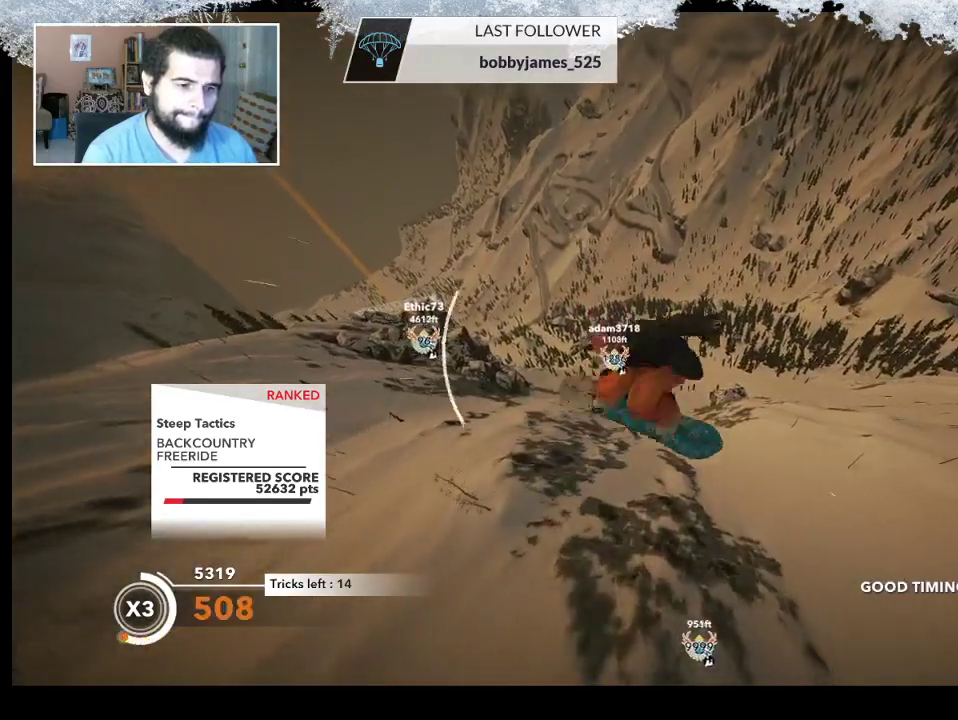
{"buttons": ["R2"], "left_stick": "up-left", "right_stick": "up", "events": [[133, "right_stick", "up"]]}
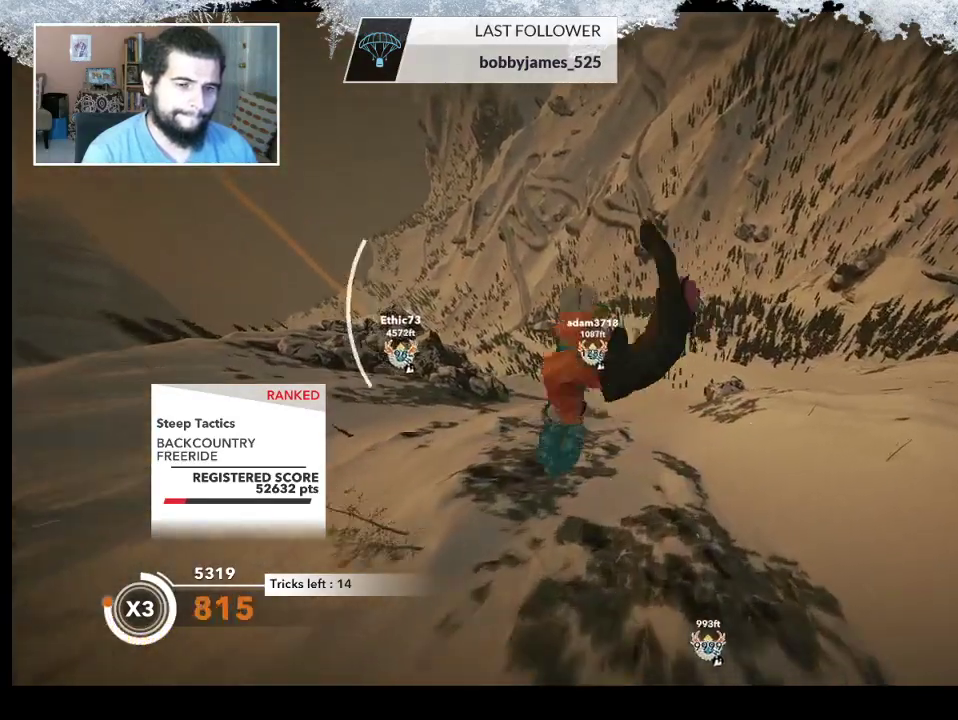
{"buttons": ["R2"], "left_stick": "up-left", "right_stick": "up", "events": []}
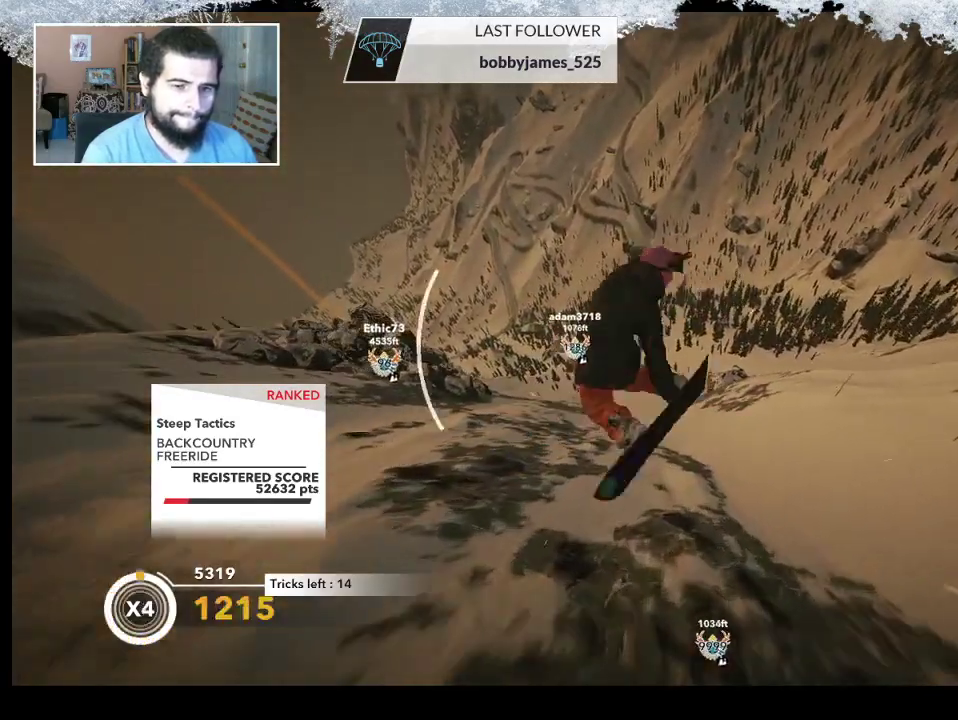
{"buttons": ["R2"], "left_stick": "center", "right_stick": "up", "events": [[200, "left_stick", "center"]]}
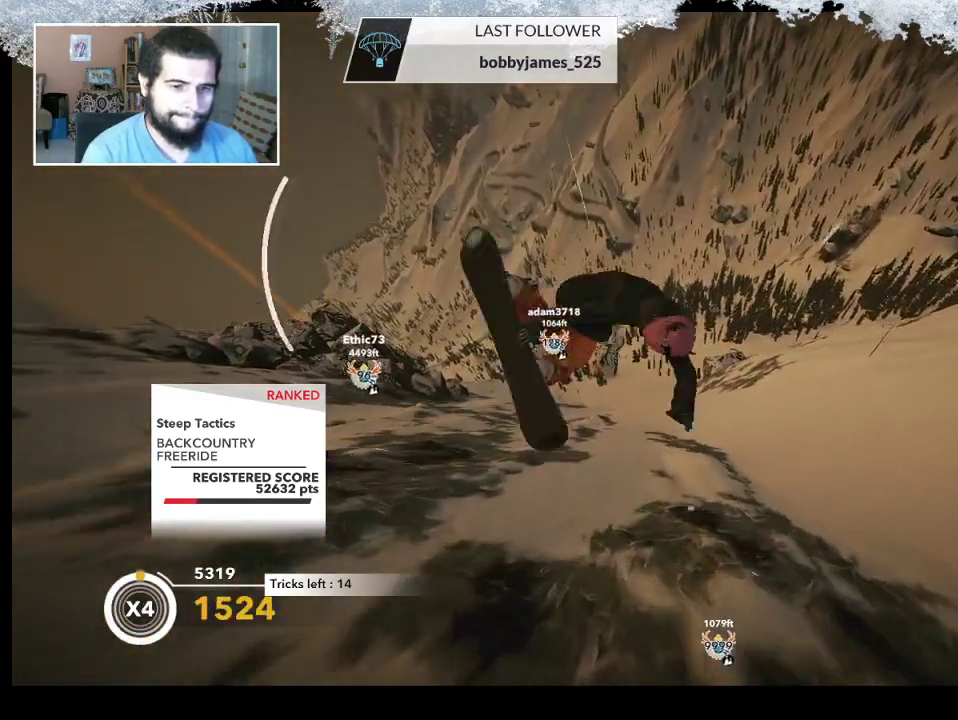
{"buttons": ["R2"], "left_stick": "center", "right_stick": "up", "events": []}
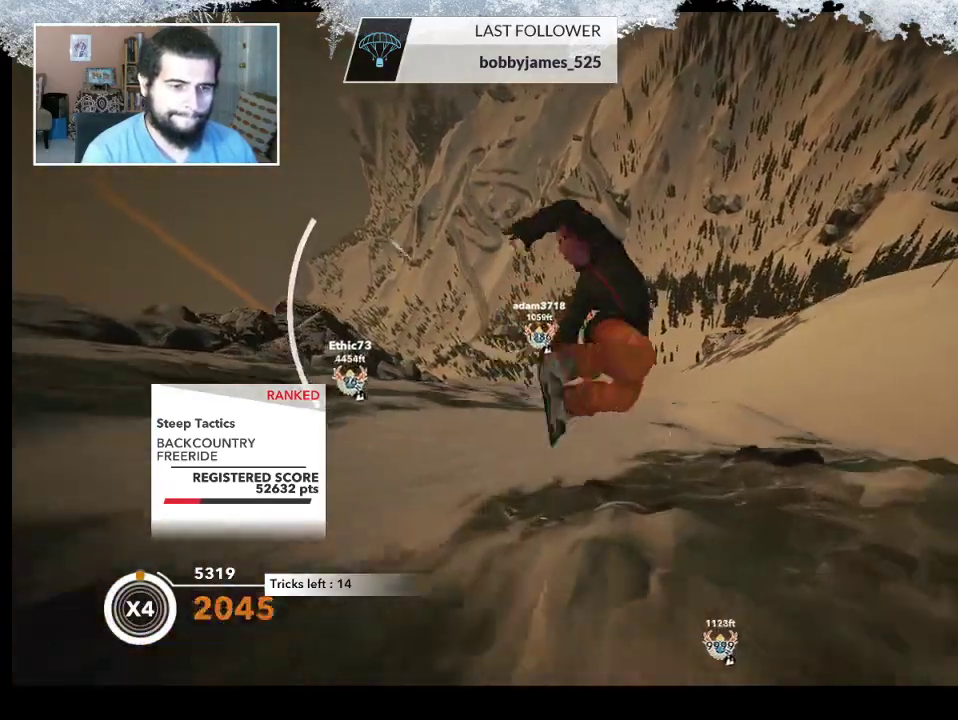
{"buttons": ["R2"], "left_stick": "center", "right_stick": "center", "events": [[100, "R2", "up"], [167, "right_stick", "center"], [400, "R2", "down"]]}
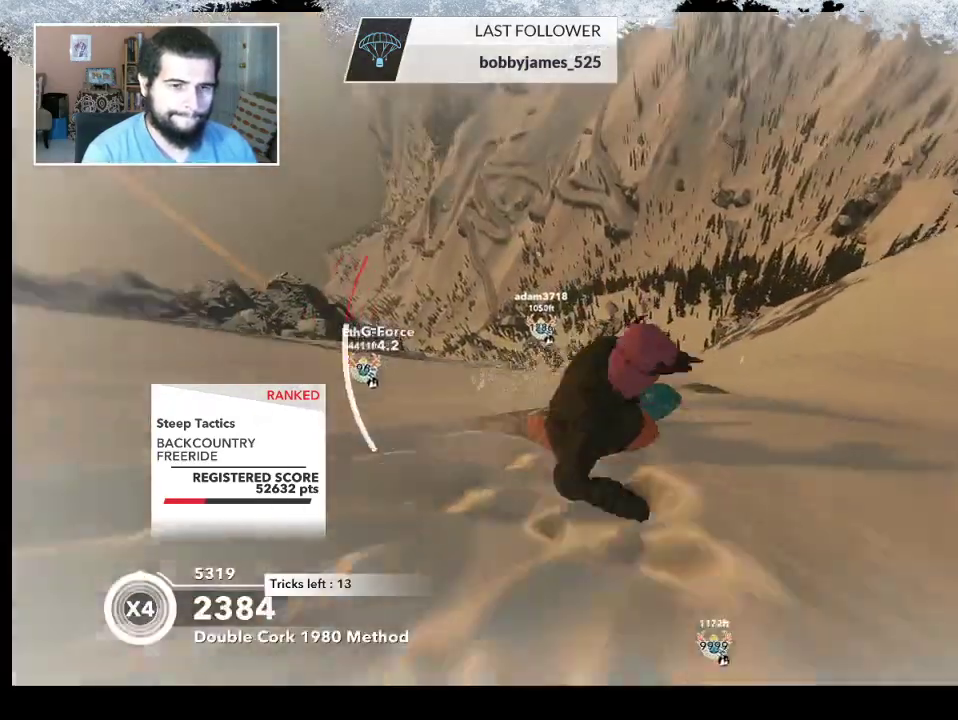
{"buttons": ["L2"], "left_stick": "down-left", "right_stick": "right", "events": [[267, "R2", "up"], [300, "L2", "down"], [300, "left_stick", "down-left"], [500, "right_stick", "right"]]}
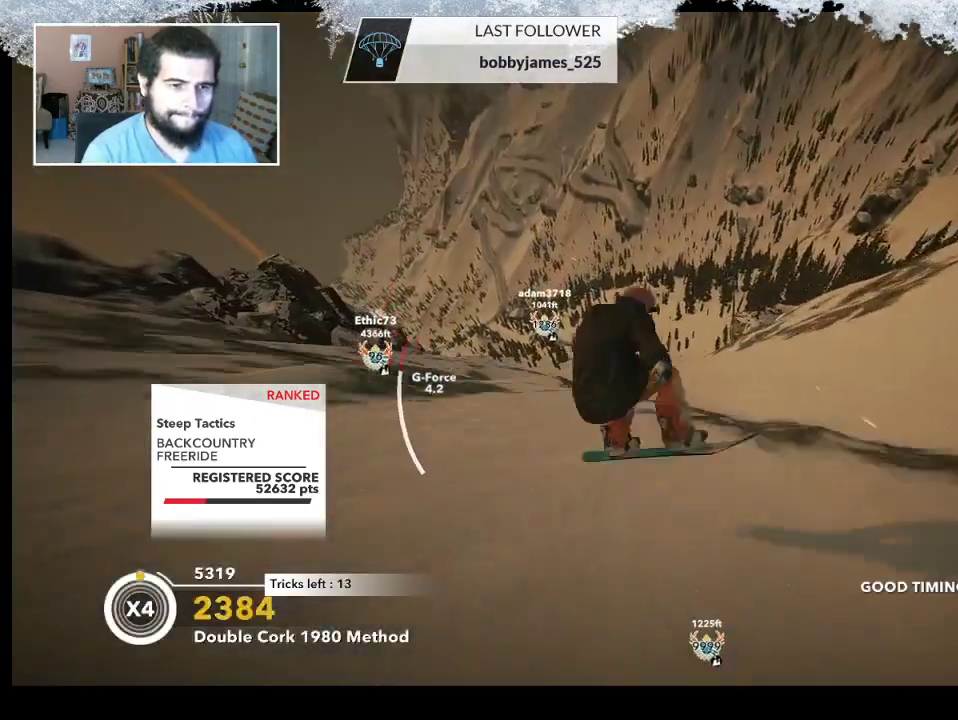
{"buttons": ["L2"], "left_stick": "center", "right_stick": "right", "events": [[133, "left_stick", "center"]]}
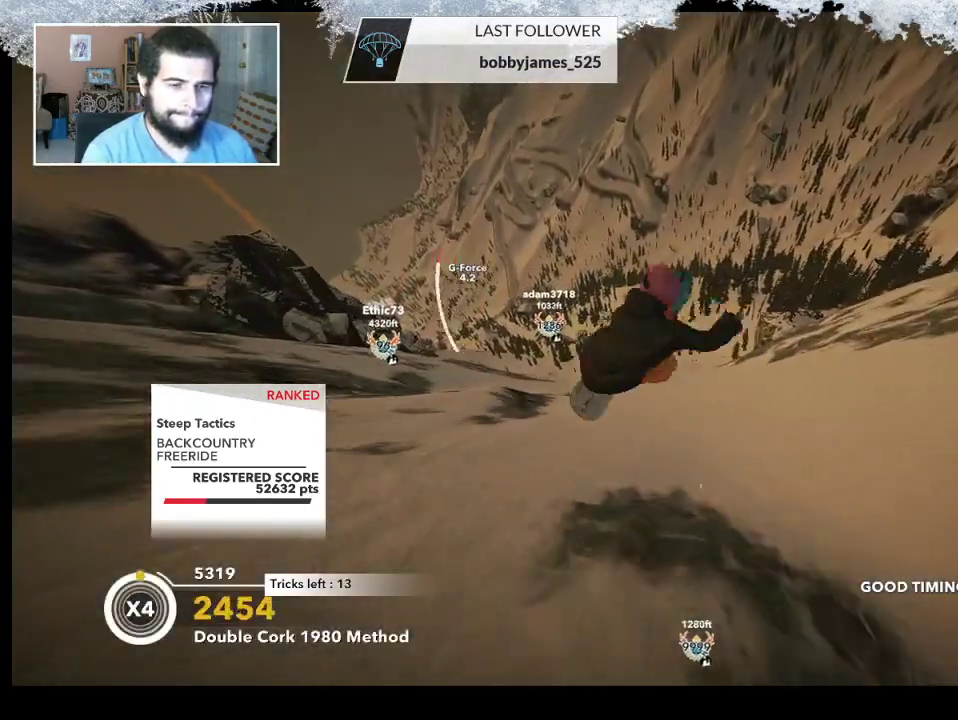
{"buttons": [], "left_stick": "center", "right_stick": "center", "events": [[300, "L2", "up"], [367, "right_stick", "center"]]}
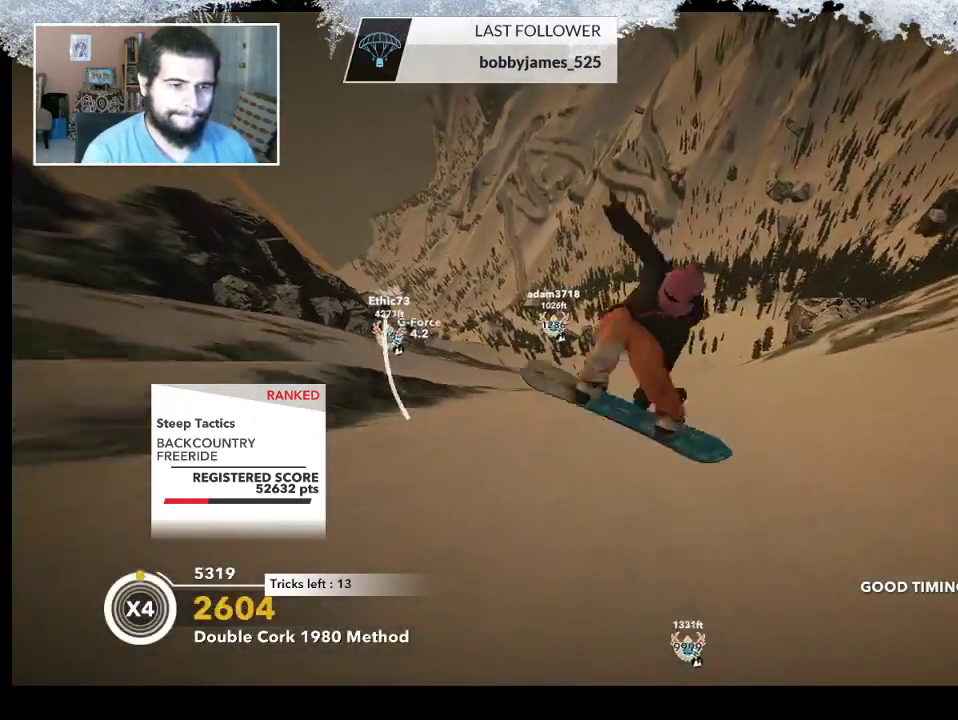
{"buttons": [], "left_stick": "left", "right_stick": "center", "events": [[167, "left_stick", "left"]]}
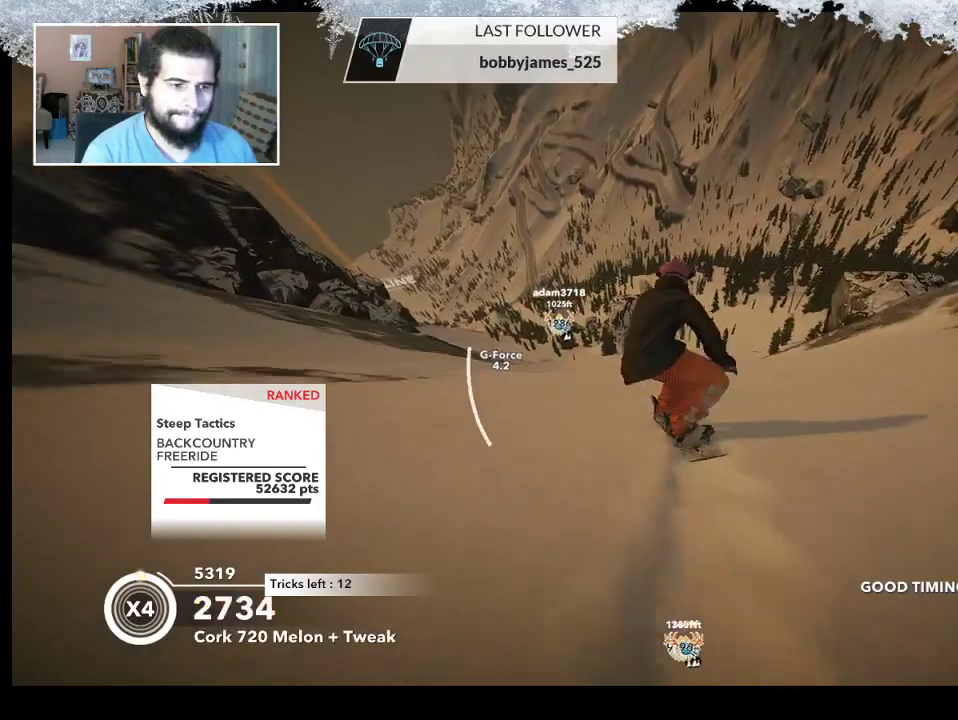
{"buttons": [], "left_stick": "left", "right_stick": "center", "events": [[100, "left_stick", "center"], [400, "left_stick", "left"]]}
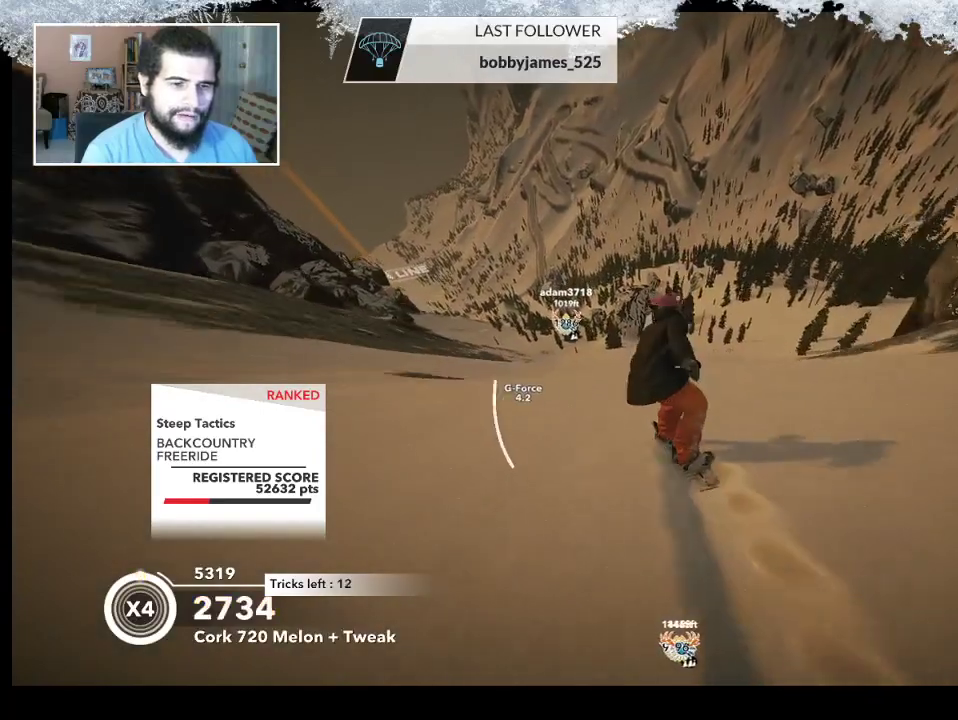
{"buttons": [], "left_stick": "center", "right_stick": "center", "events": [[100, "left_stick", "center"], [300, "left_stick", "left"], [500, "left_stick", "center"]]}
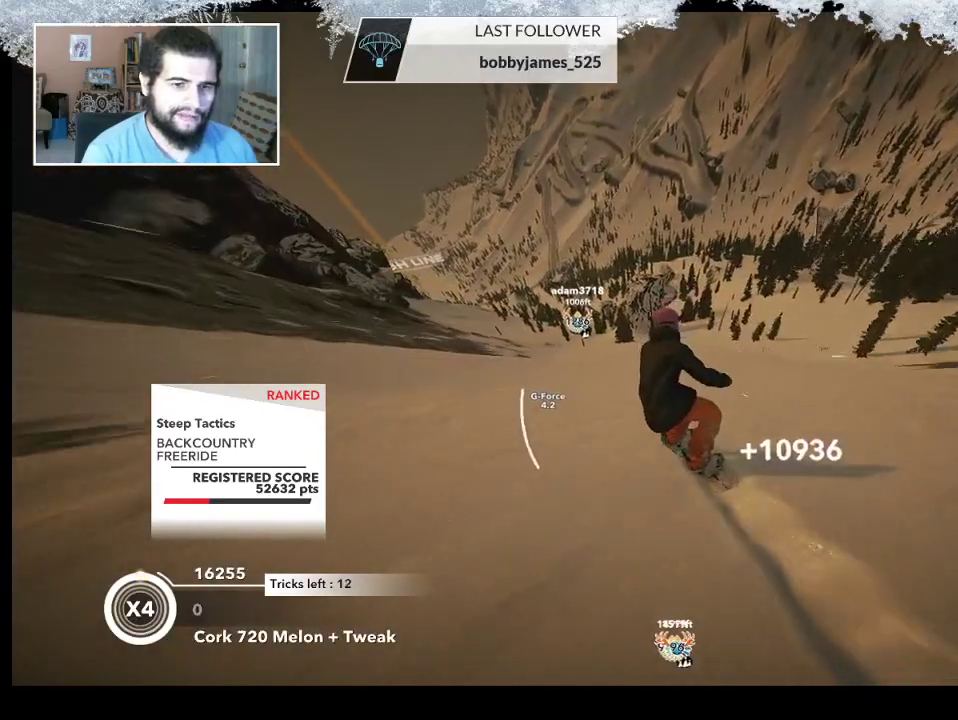
{"buttons": [], "left_stick": "center", "right_stick": "center", "events": []}
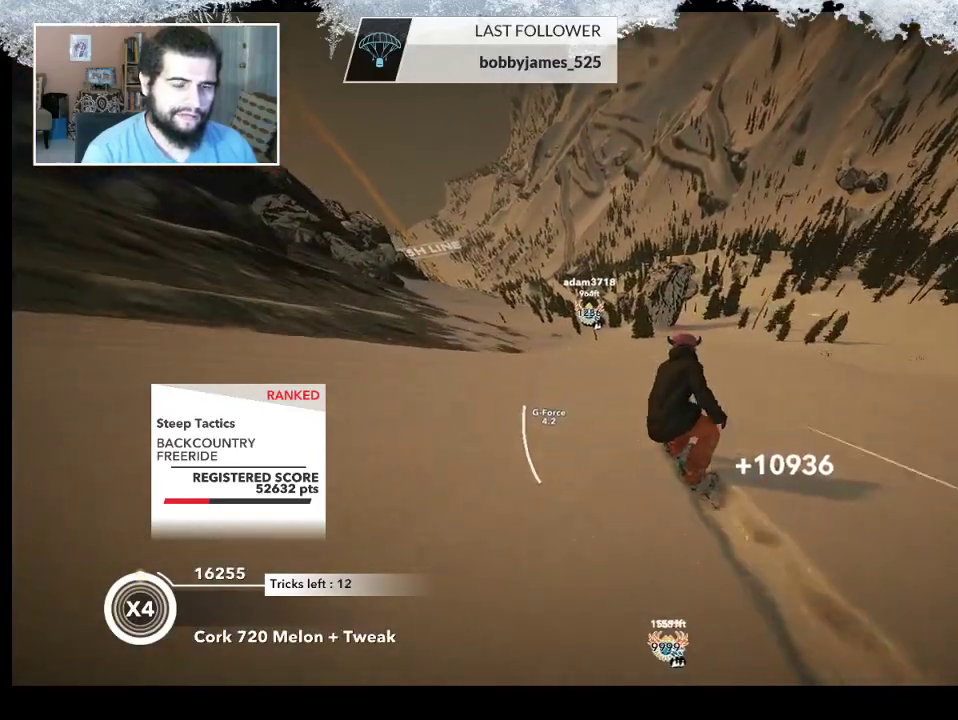
{"buttons": [], "left_stick": "center", "right_stick": "center", "events": [[133, "left_stick", "left"], [300, "left_stick", "center"]]}
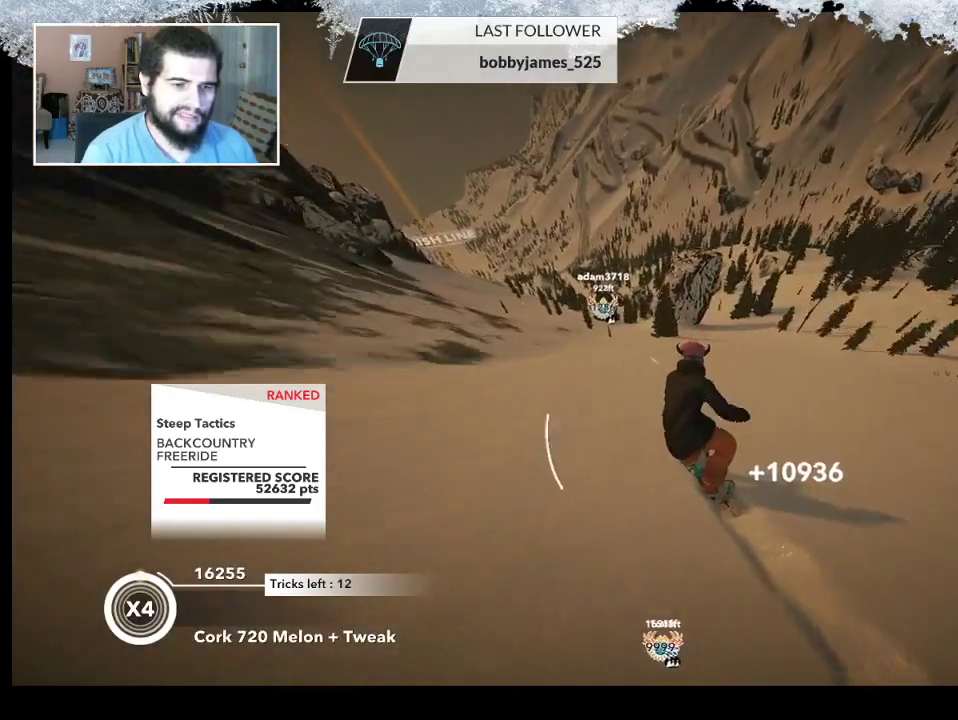
{"buttons": [], "left_stick": "center", "right_stick": "center", "events": [[33, "left_stick", "right"], [233, "left_stick", "center"]]}
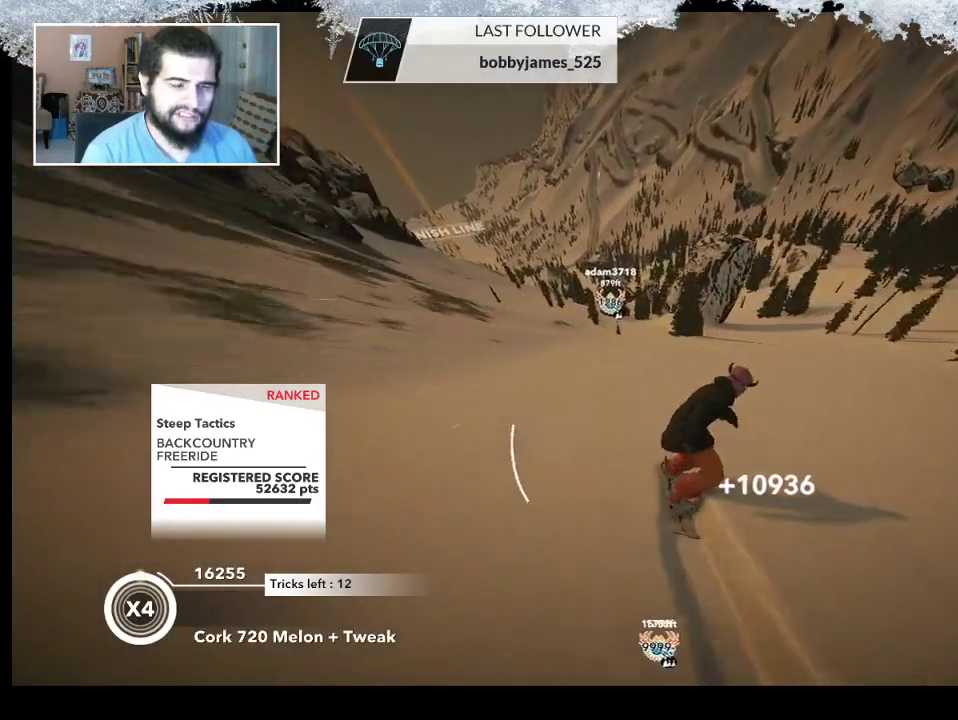
{"buttons": [], "left_stick": "center", "right_stick": "center", "events": []}
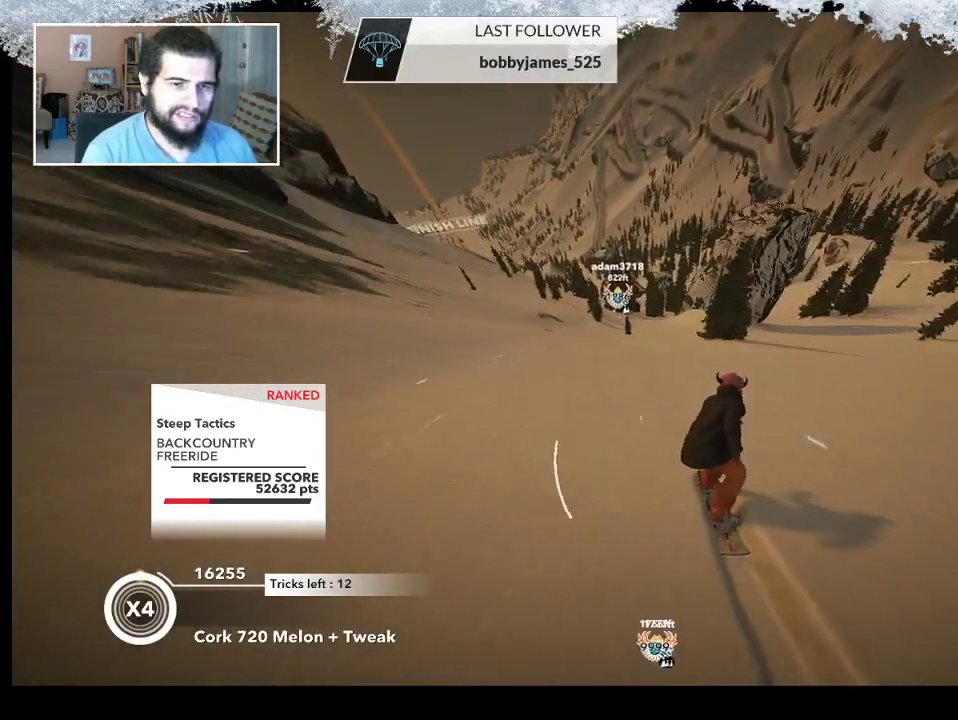
{"buttons": [], "left_stick": "right", "right_stick": "center", "events": [[300, "left_stick", "right"]]}